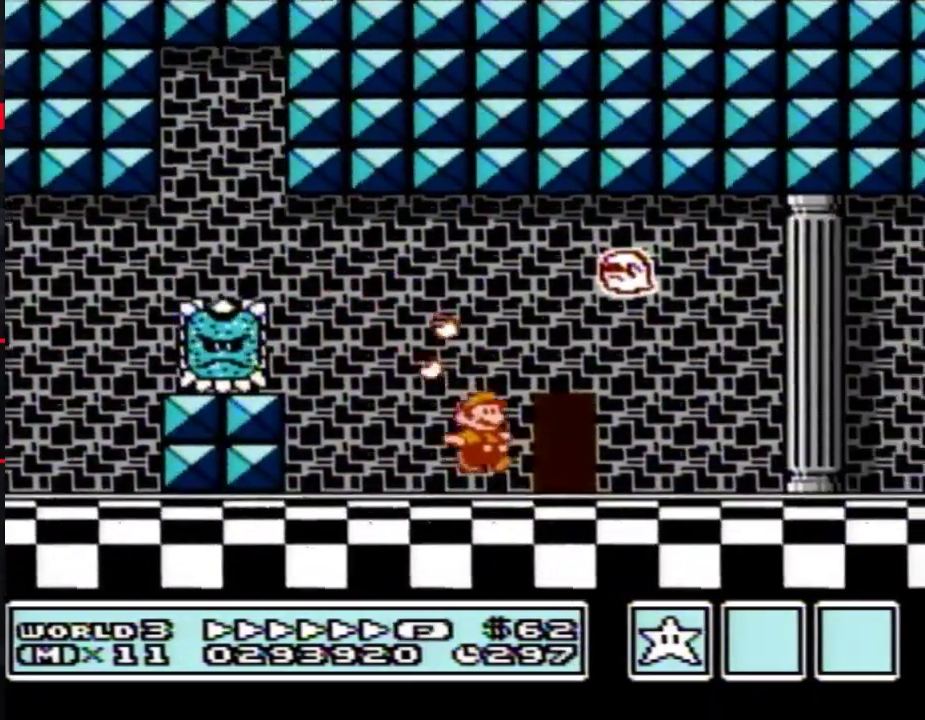
Gameplay with a controller (Nintendo layout); each line is a JSON object with the inputs held at the frame after it. "events" lists button and stick changes between this image and that frame as [ms after this image, input, new state], when the widget could be followed in between. Not read: L3 R3.
{"buttons": ["B", "DPAD_RIGHT"], "events": [[217, "A", "down"], [317, "A", "up"]]}
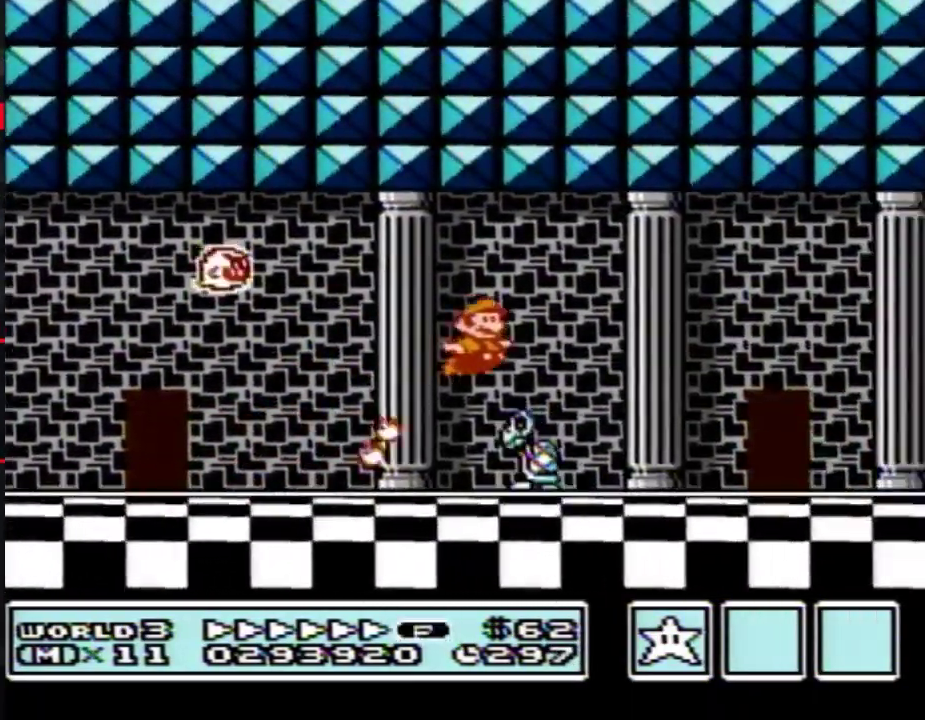
{"buttons": ["B", "DPAD_RIGHT"], "events": []}
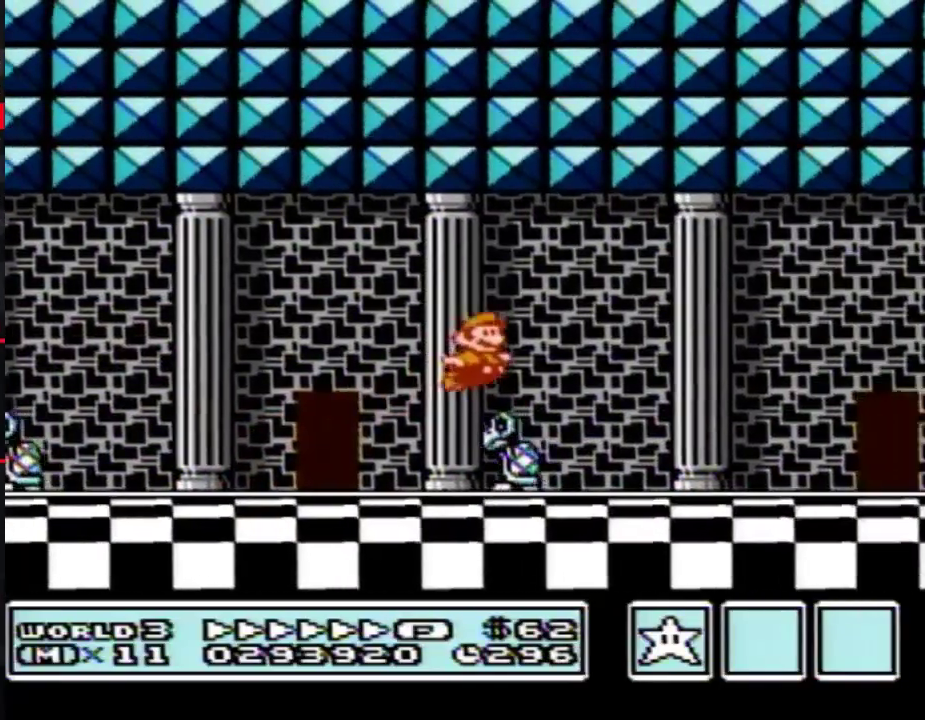
{"buttons": ["B", "DPAD_LEFT"], "events": [[500, "DPAD_LEFT", "down"], [500, "DPAD_RIGHT", "up"]]}
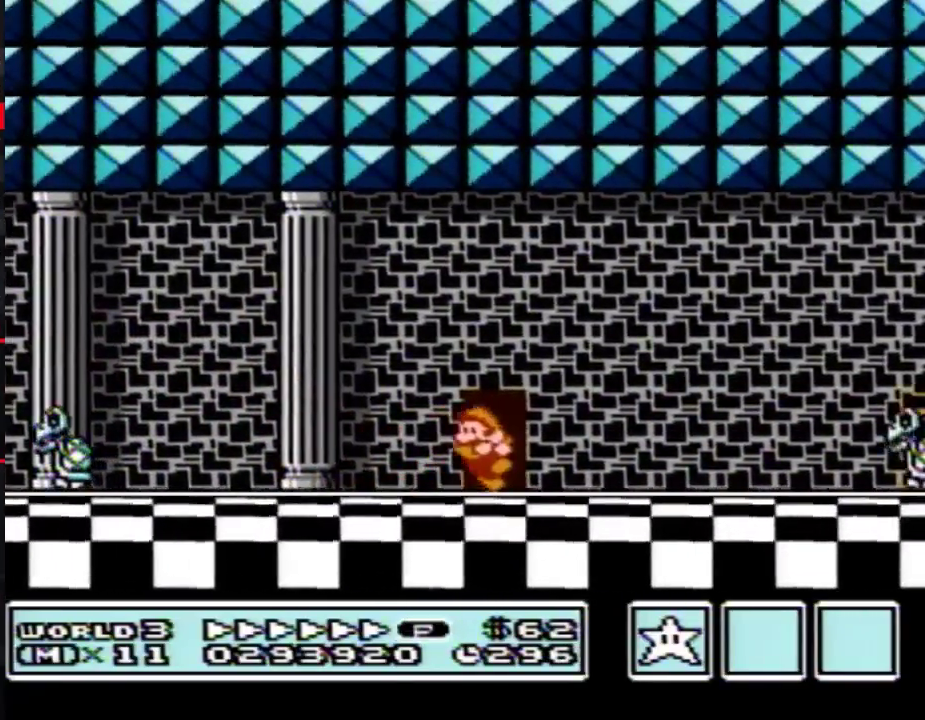
{"buttons": ["B", "DPAD_UP", "DPAD_LEFT"], "events": [[67, "DPAD_UP", "down"], [133, "DPAD_LEFT", "up"], [217, "DPAD_LEFT", "down"]]}
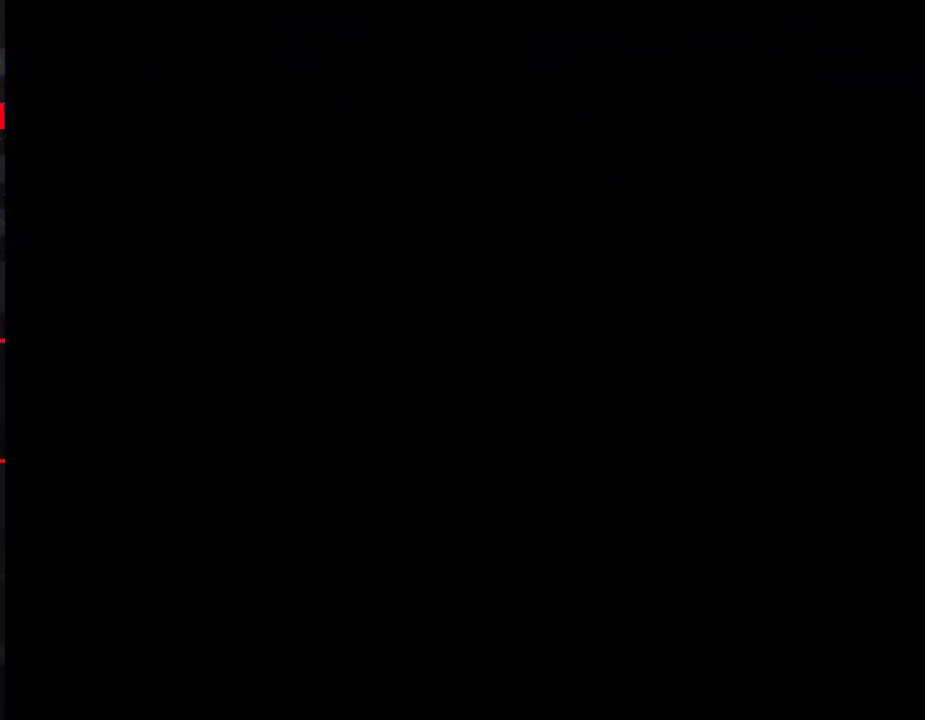
{"buttons": ["A", "B", "DPAD_LEFT"], "events": [[33, "DPAD_UP", "up"], [467, "A", "down"]]}
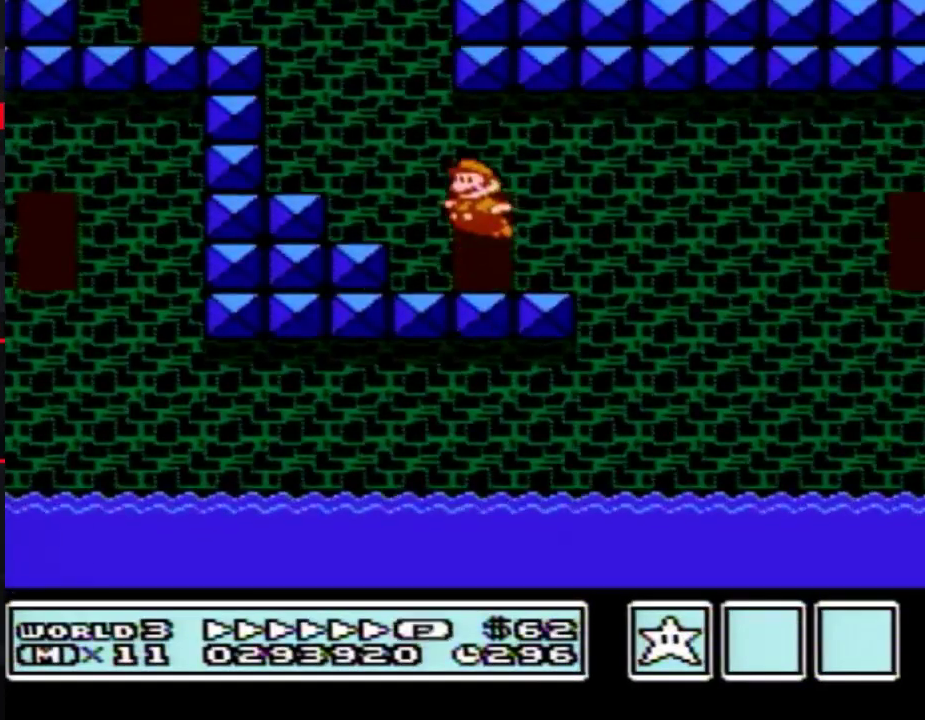
{"buttons": ["A", "B", "DPAD_LEFT"], "events": [[67, "A", "up"], [467, "A", "down"]]}
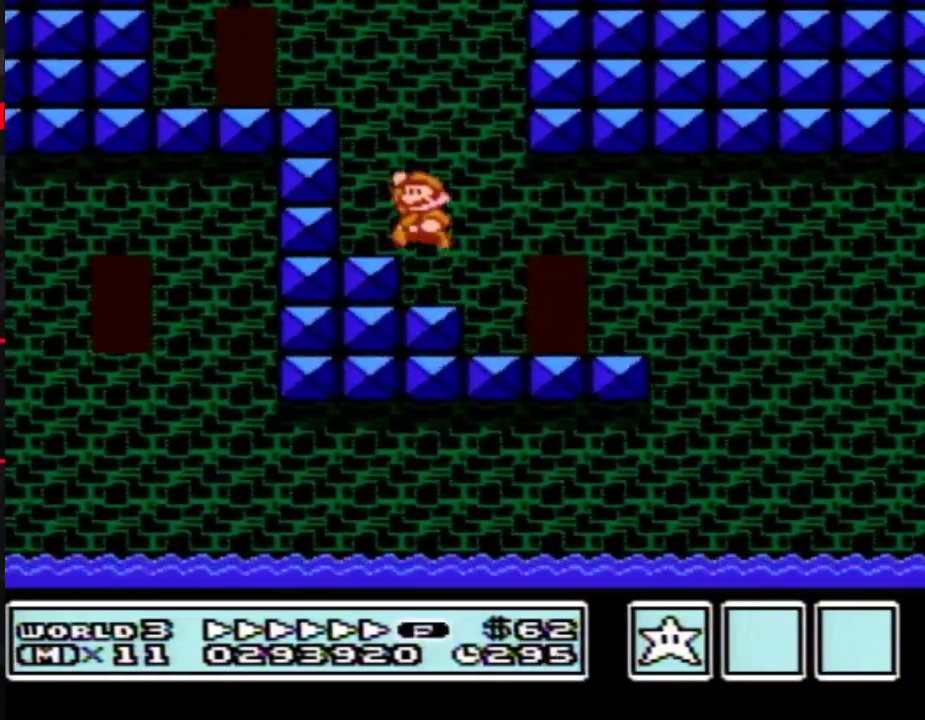
{"buttons": ["B", "DPAD_LEFT"], "events": [[317, "A", "up"]]}
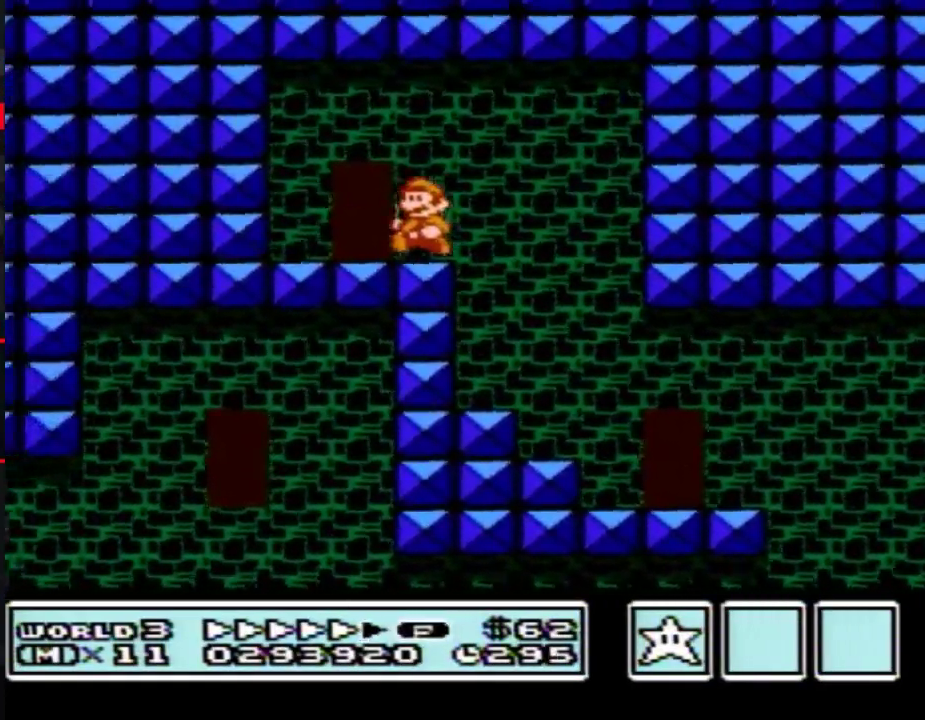
{"buttons": [], "events": [[100, "DPAD_LEFT", "up"], [183, "B", "up"], [183, "DPAD_UP", "down"], [283, "DPAD_UP", "up"]]}
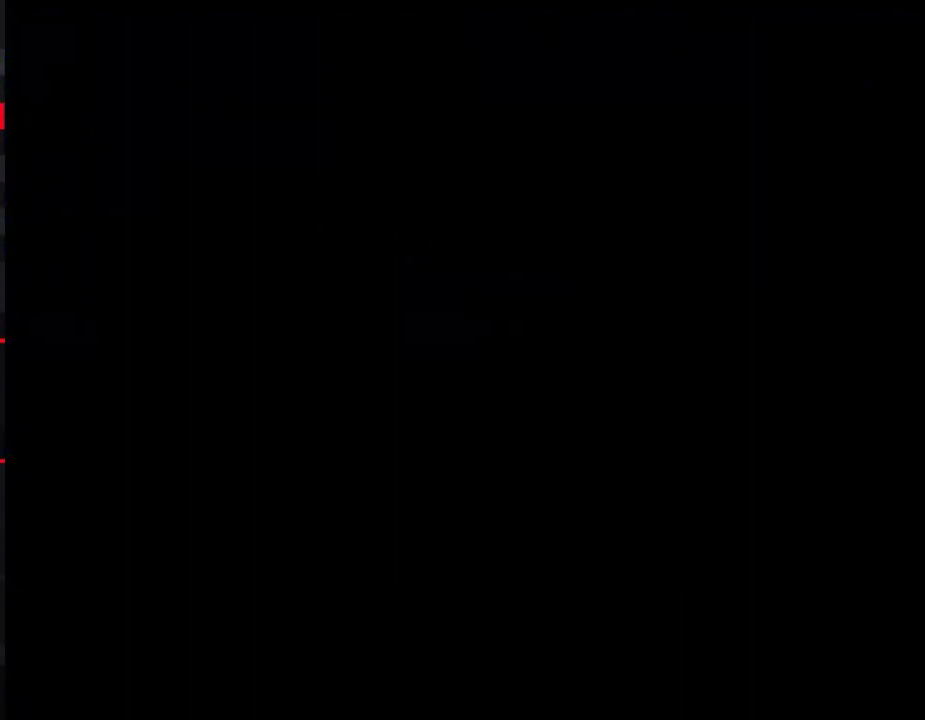
{"buttons": ["DPAD_RIGHT"], "events": [[100, "DPAD_RIGHT", "down"]]}
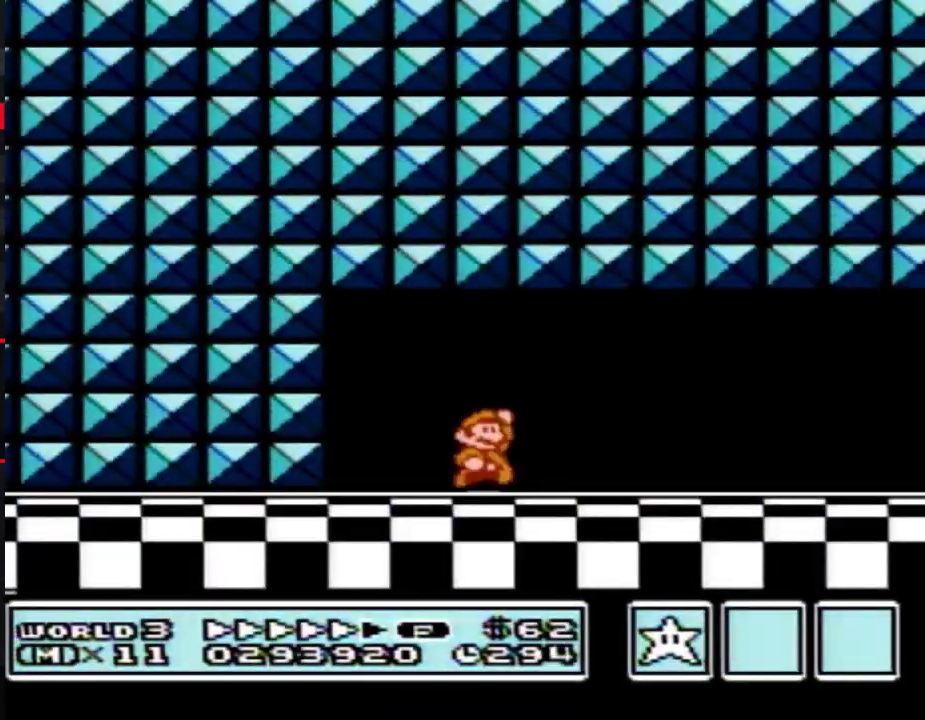
{"buttons": ["B", "DPAD_RIGHT"], "events": [[133, "B", "down"]]}
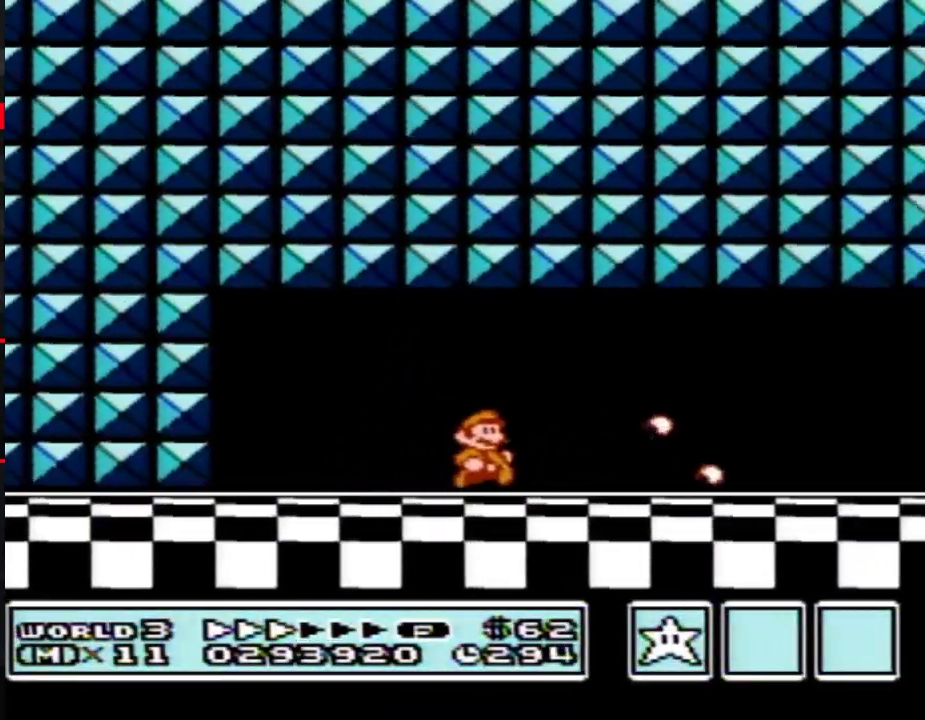
{"buttons": ["B", "DPAD_RIGHT"], "events": []}
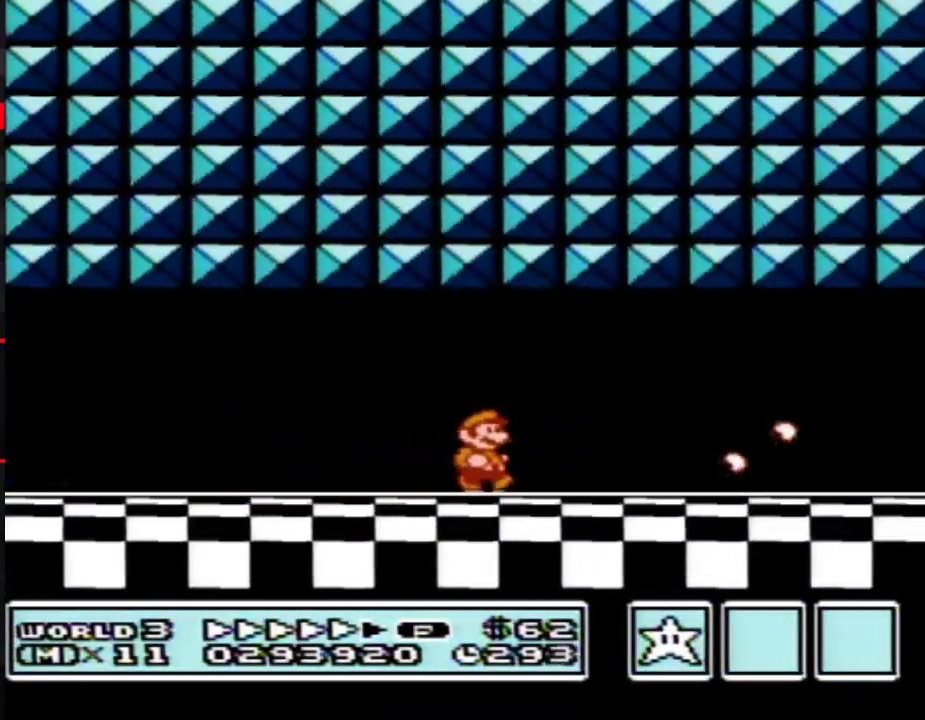
{"buttons": ["B", "DPAD_RIGHT"], "events": []}
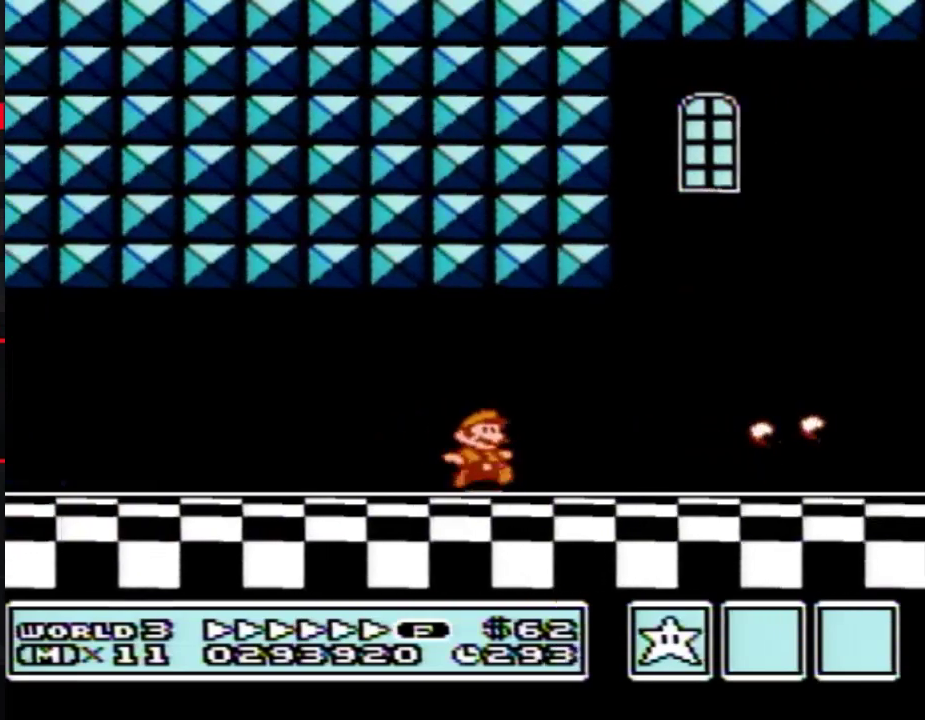
{"buttons": ["B", "DPAD_RIGHT"], "events": []}
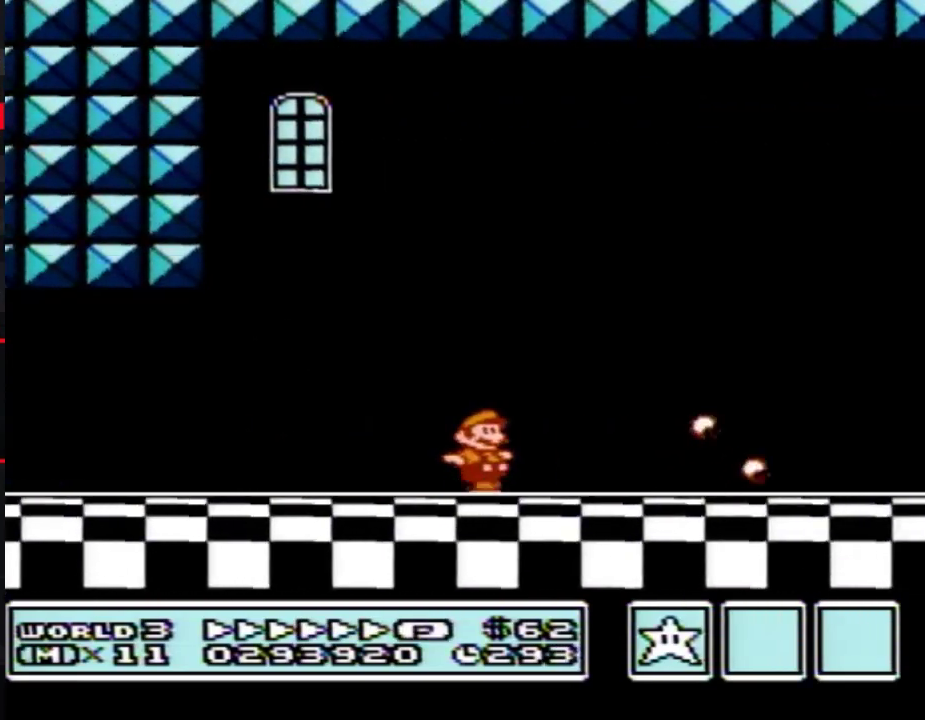
{"buttons": ["B", "DPAD_RIGHT"], "events": []}
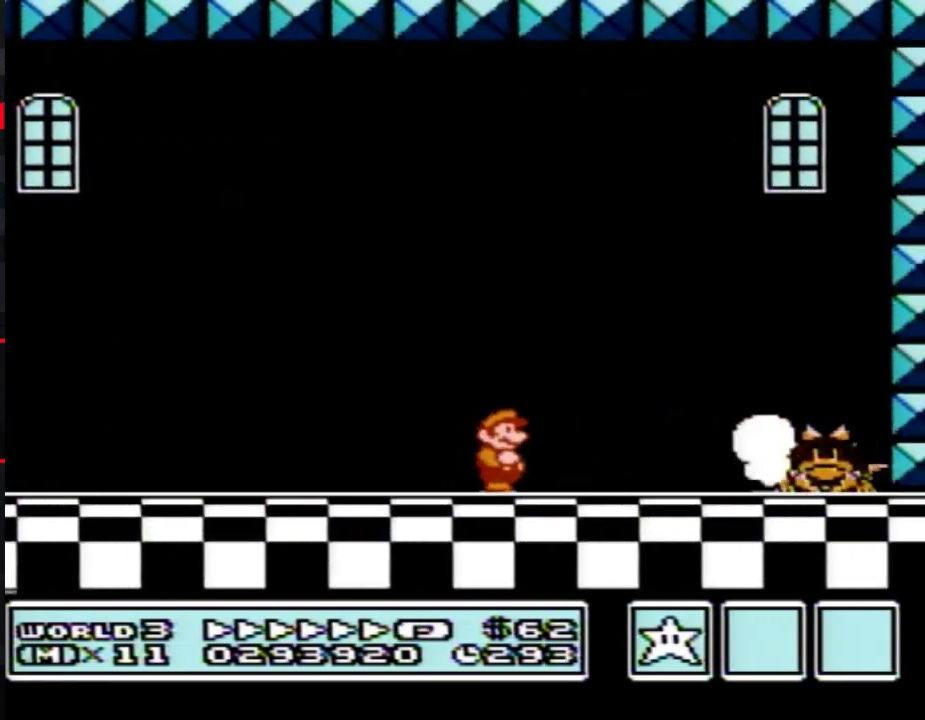
{"buttons": ["B", "DPAD_RIGHT"], "events": [[67, "A", "down"], [383, "A", "up"], [383, "B", "up"], [467, "B", "down"]]}
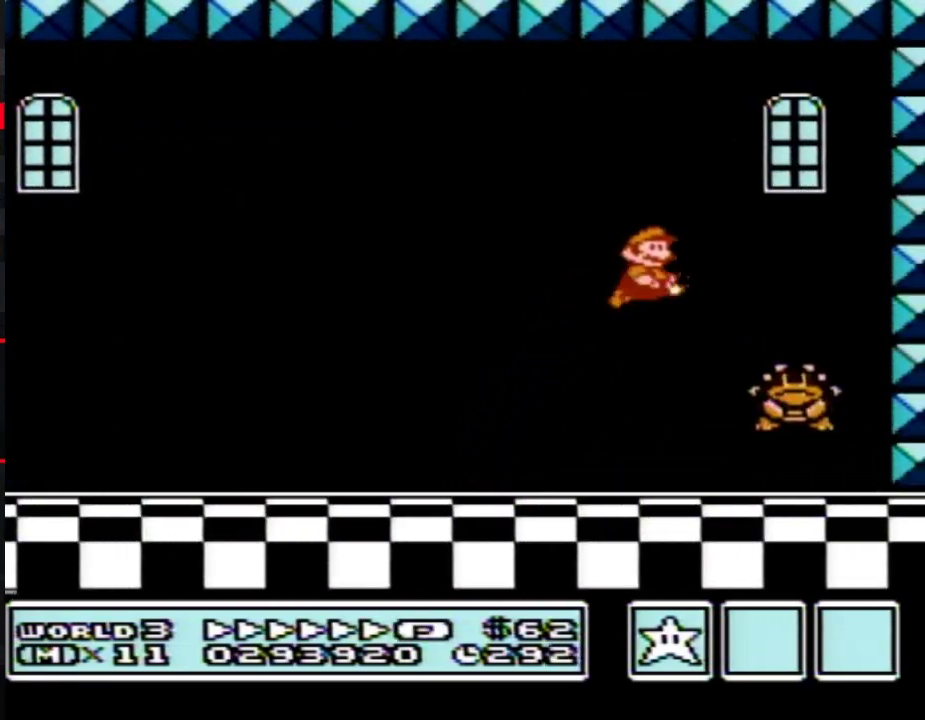
{"buttons": ["B", "DPAD_LEFT"], "events": [[33, "B", "up"], [100, "B", "down"], [167, "B", "up"], [250, "B", "down"], [250, "DPAD_RIGHT", "up"], [350, "B", "up"], [350, "DPAD_LEFT", "down"], [433, "B", "down"]]}
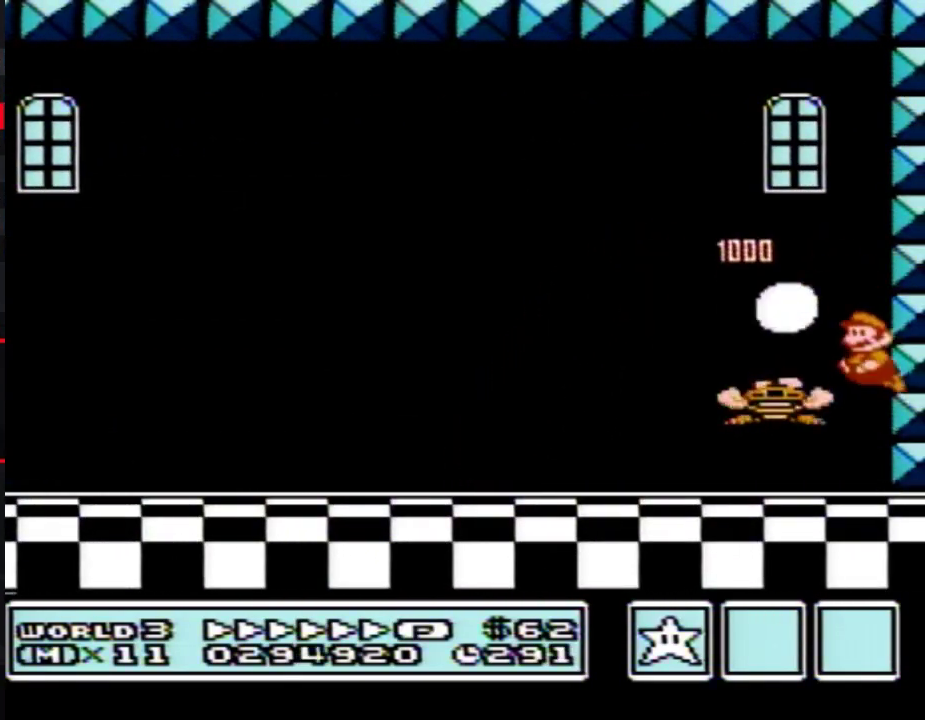
{"buttons": [], "events": [[100, "B", "up"], [383, "DPAD_LEFT", "up"]]}
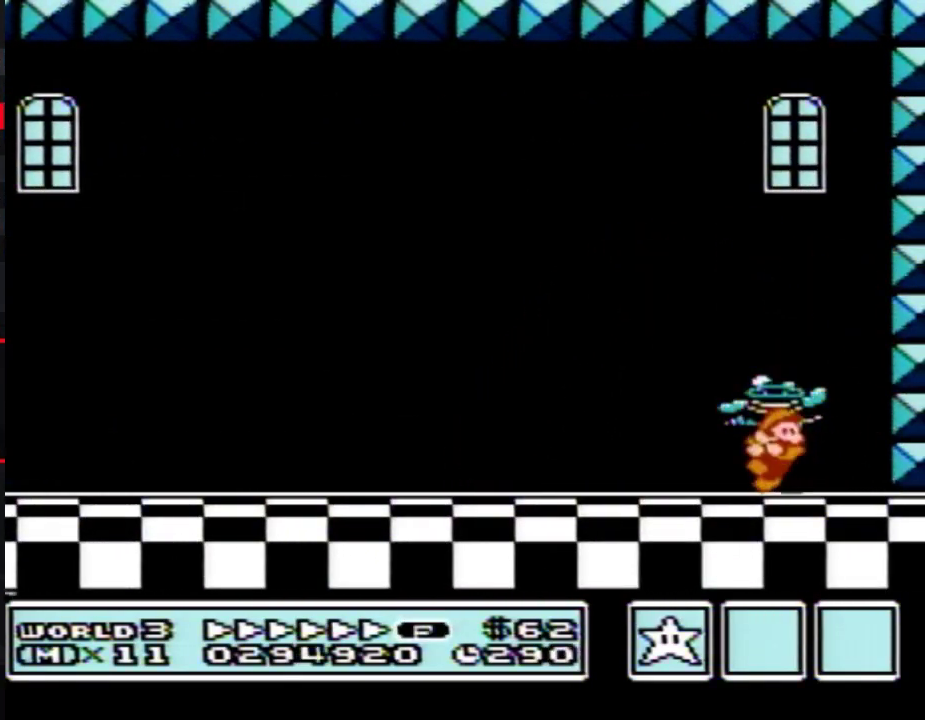
{"buttons": [], "events": [[67, "DPAD_RIGHT", "down"], [167, "DPAD_RIGHT", "up"]]}
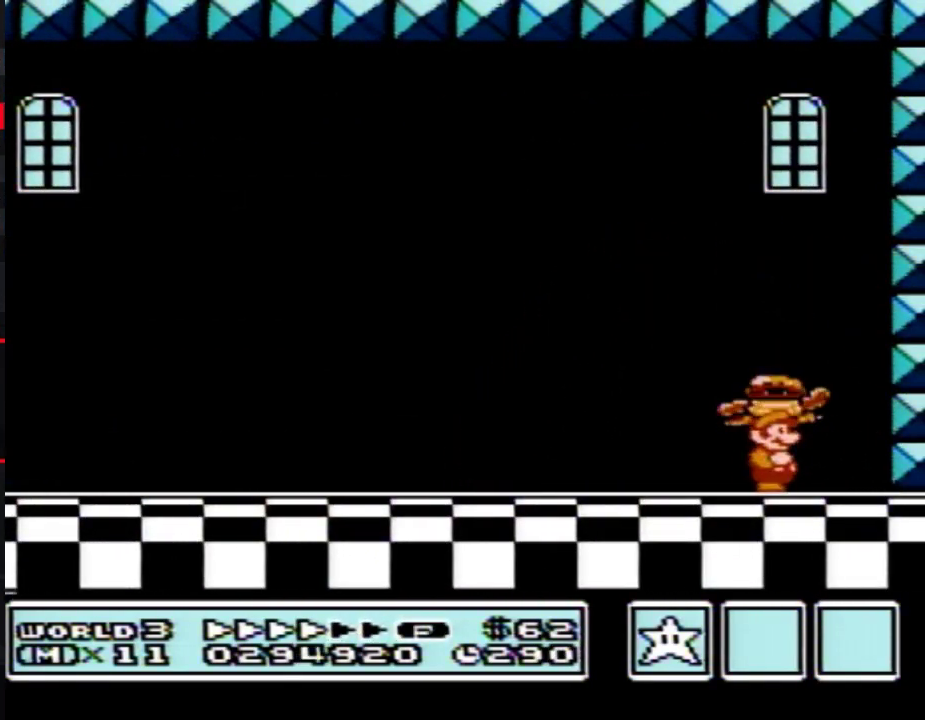
{"buttons": ["A", "B"], "events": [[133, "B", "down"], [133, "DPAD_DOWN", "down"], [183, "A", "down"], [283, "DPAD_DOWN", "up"]]}
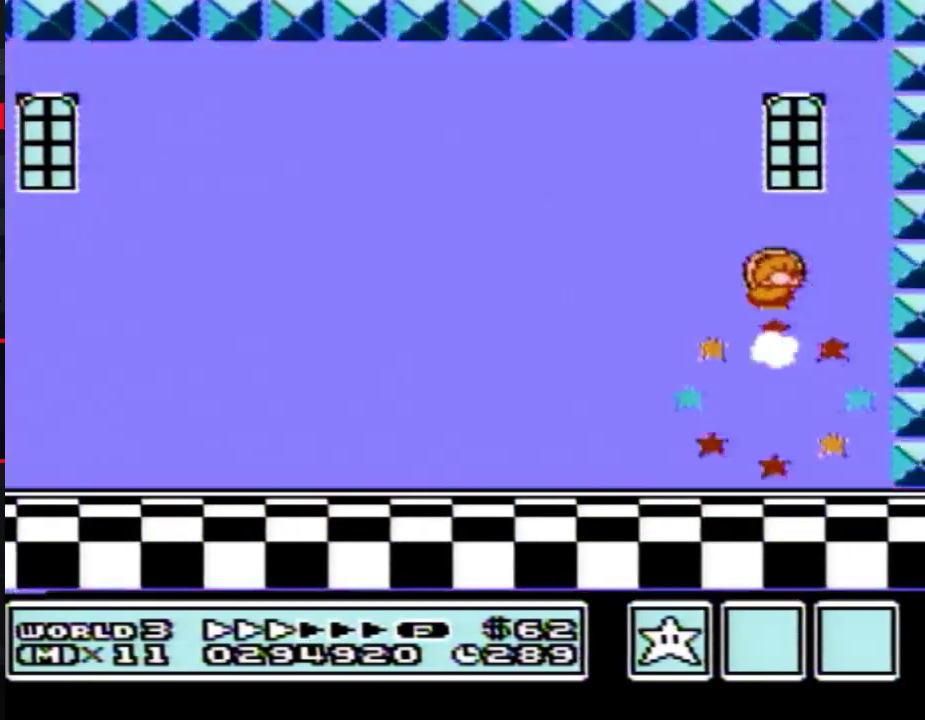
{"buttons": [], "events": [[250, "A", "up"], [317, "B", "up"]]}